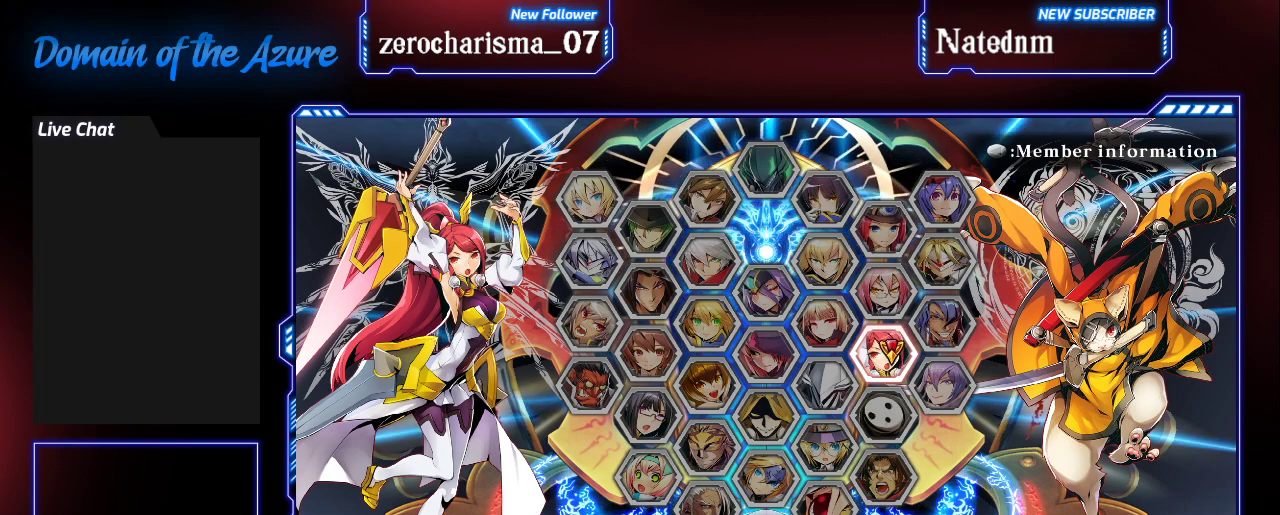
Gameplay with a controller (arcade stick); each line is a JSON object with the inputs held at the frame after it. "button_events" lists button changes between this image and that frame as [ms after this image, input, new state], when the widget could be followed in between (sticks are given only as held states). Not read: L3 R3.
{"buttons": [], "left_stick": "left", "button_events": []}
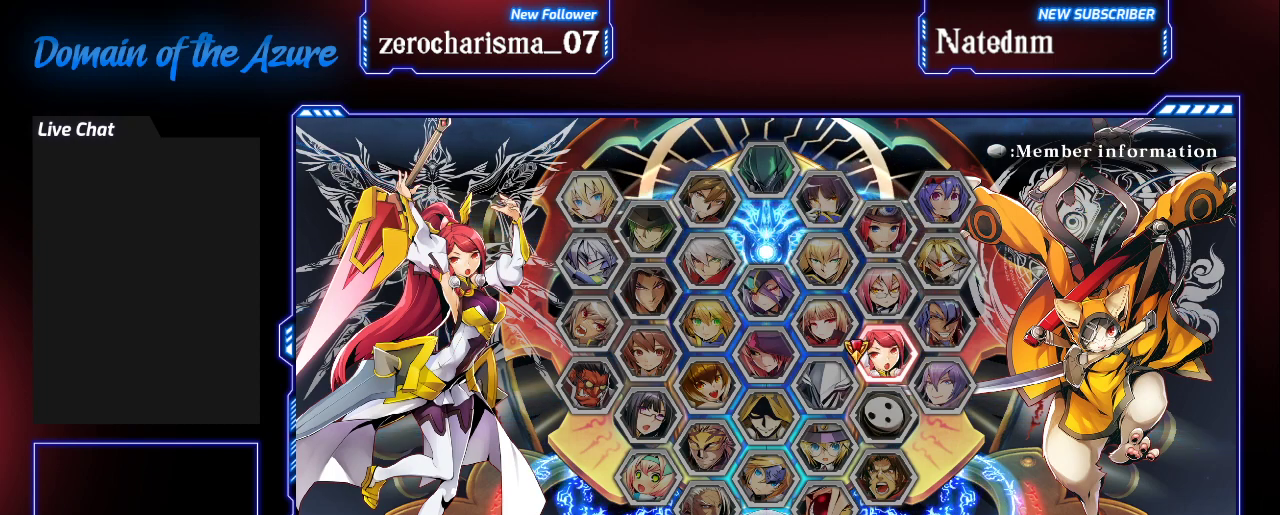
{"buttons": [], "left_stick": "center", "button_events": []}
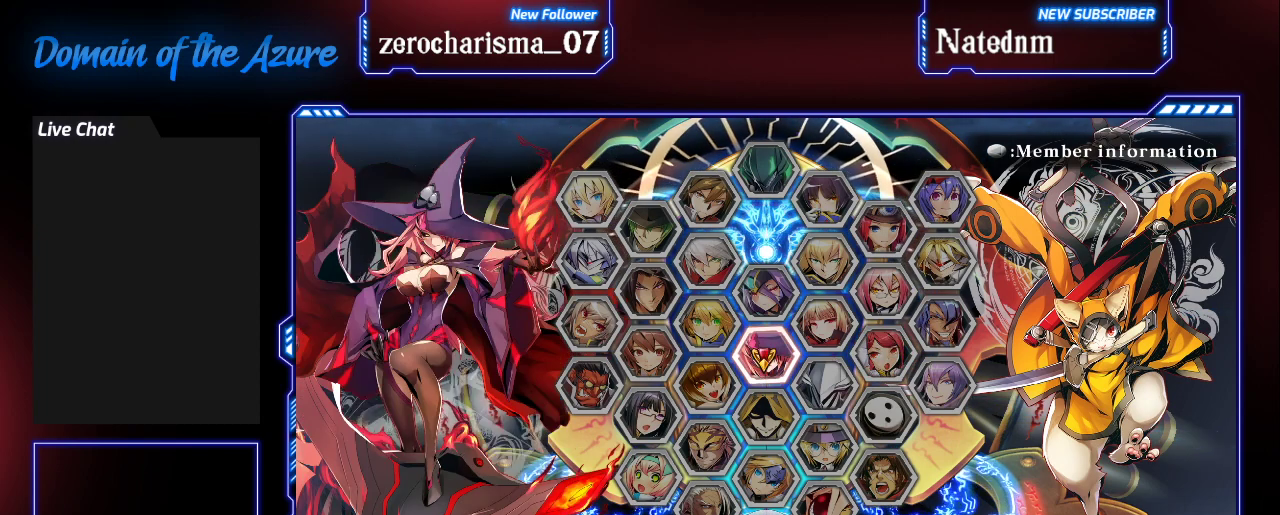
{"buttons": [], "left_stick": "center", "button_events": [[300, "CROSS", "down"], [367, "CROSS", "up"]]}
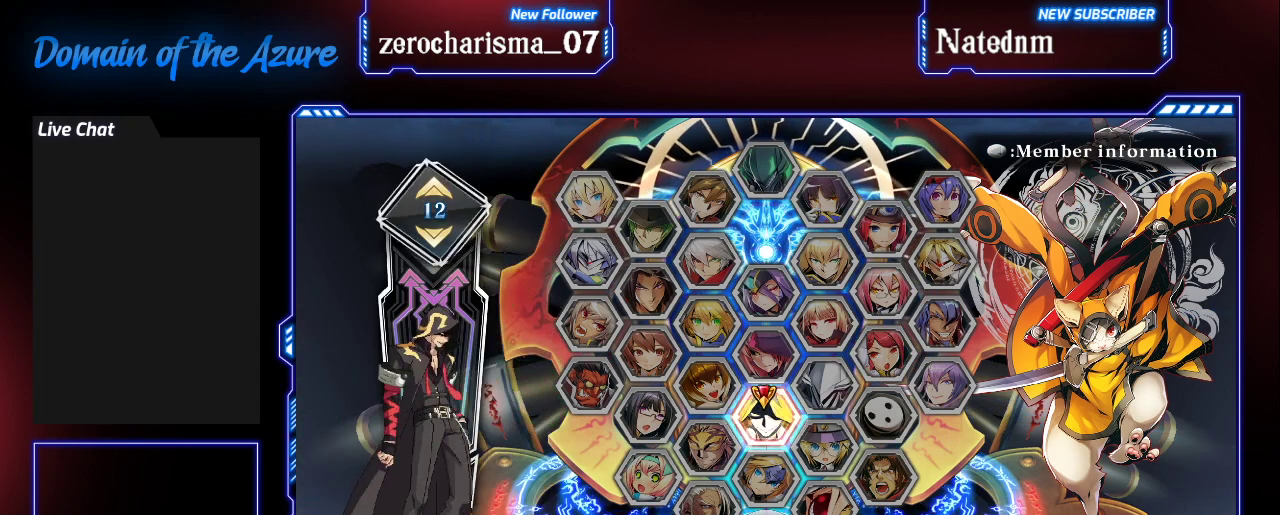
{"buttons": [], "left_stick": "center"}
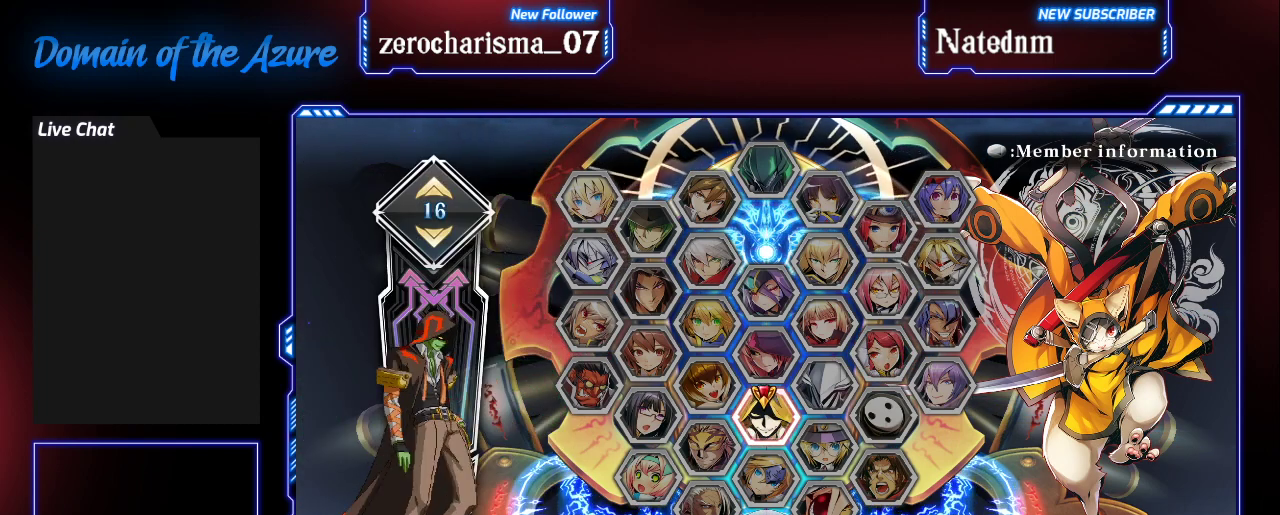
{"buttons": [], "left_stick": "up", "button_events": []}
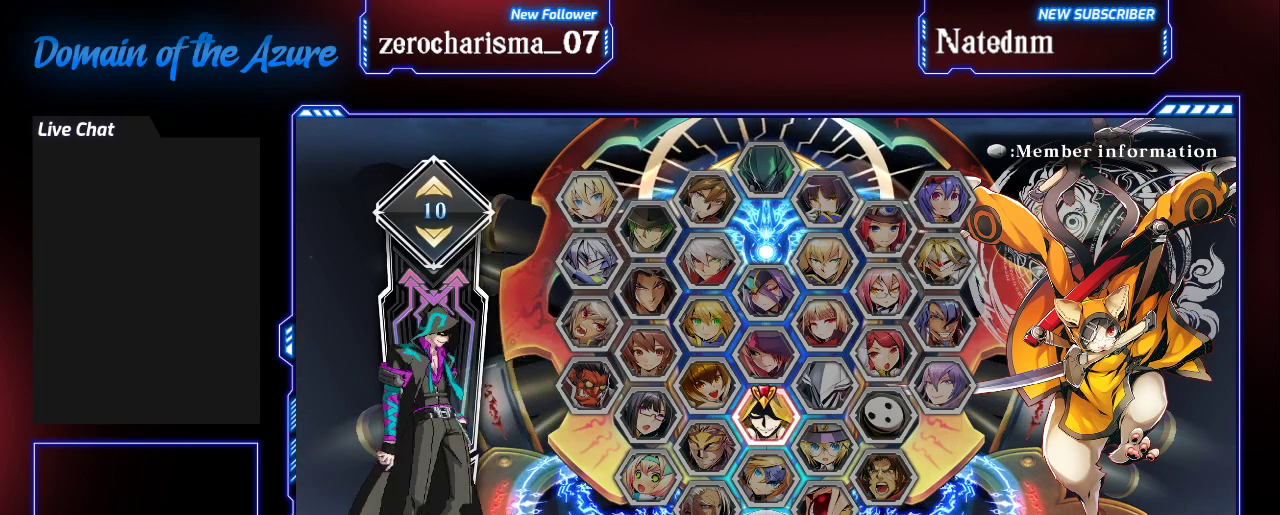
{"buttons": [], "left_stick": "center", "button_events": []}
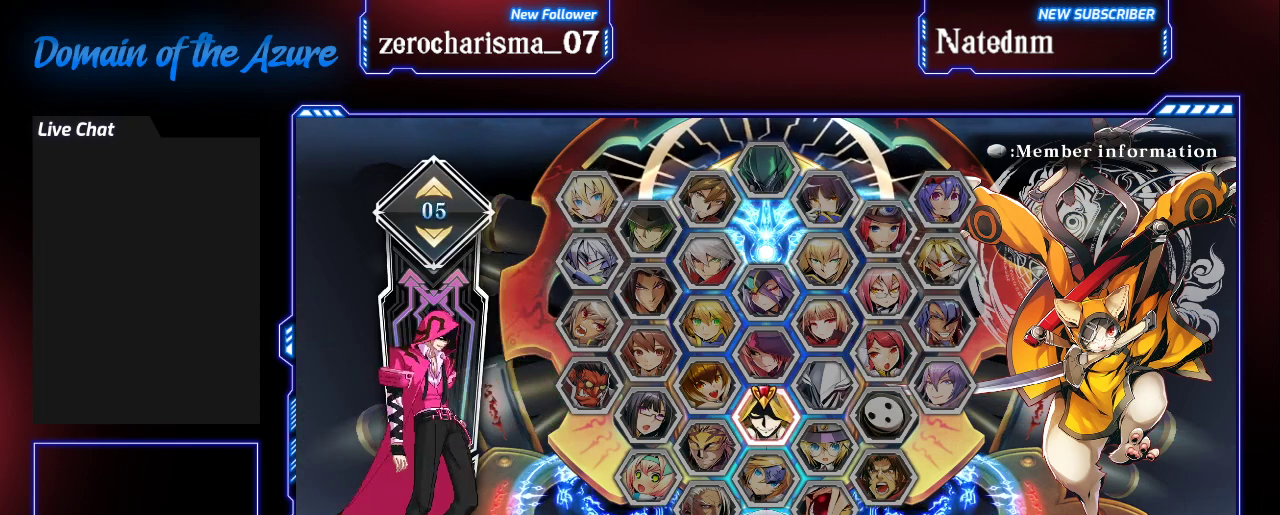
{"buttons": [], "left_stick": "down", "button_events": []}
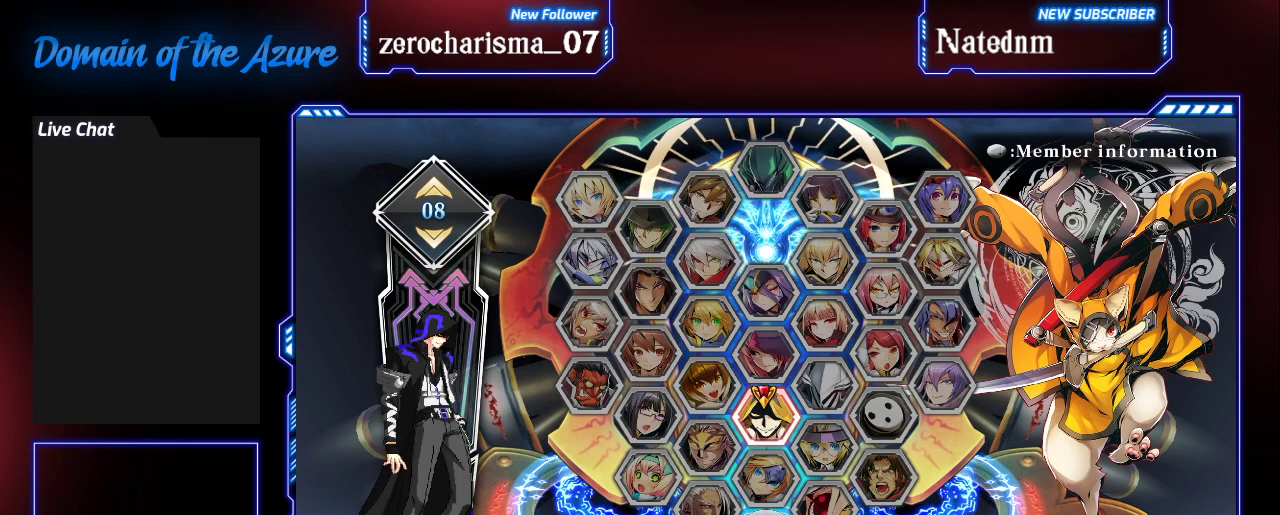
{"buttons": [], "left_stick": "down", "button_events": []}
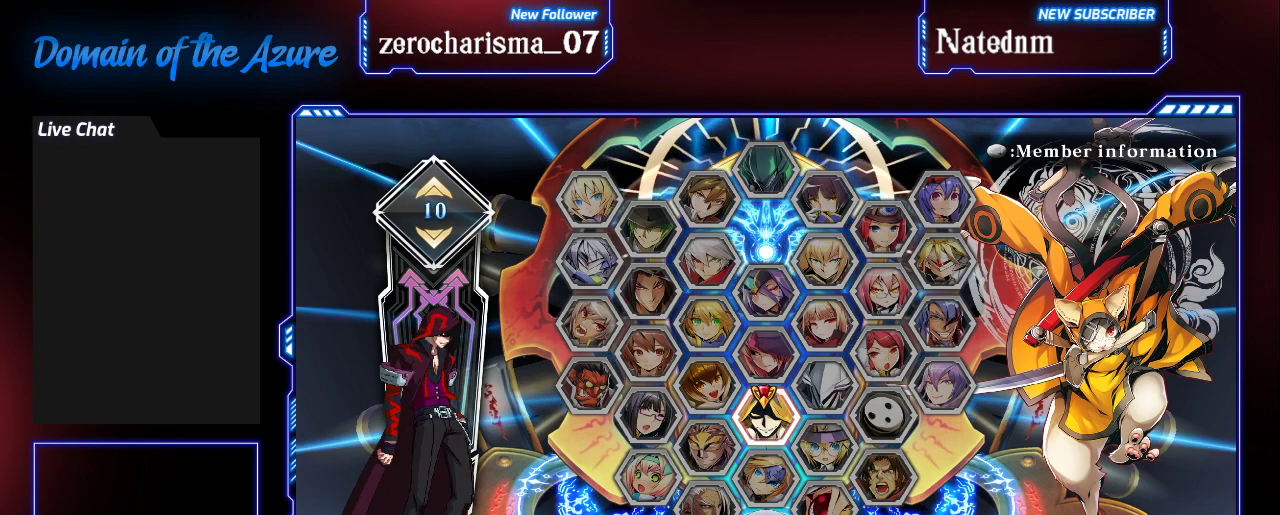
{"buttons": [], "left_stick": "center", "button_events": []}
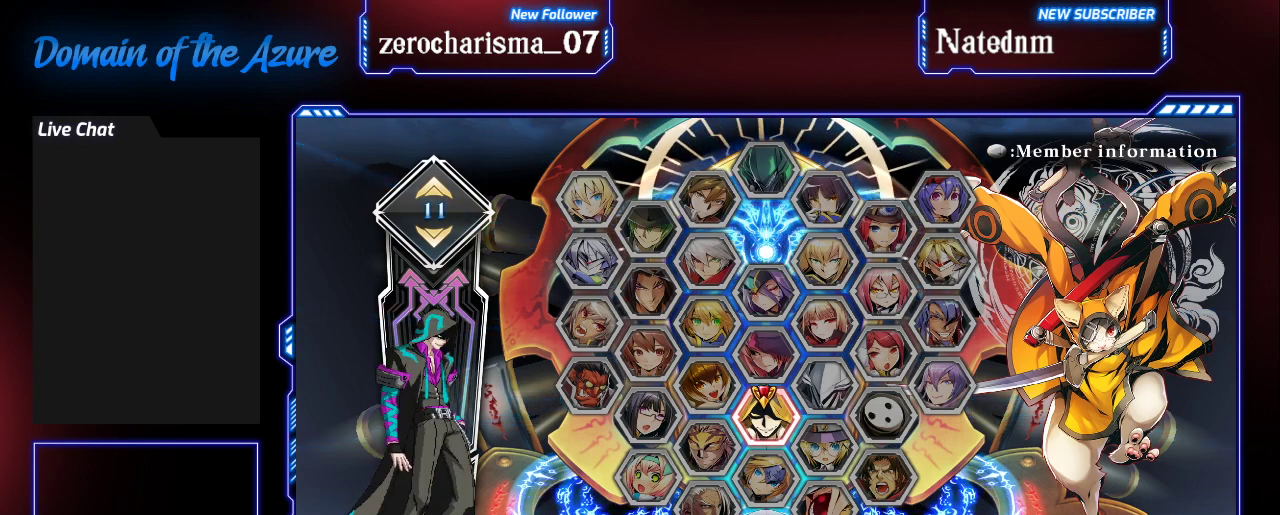
{"buttons": [], "left_stick": "center", "button_events": [[267, "CROSS", "down"], [367, "CROSS", "up"]]}
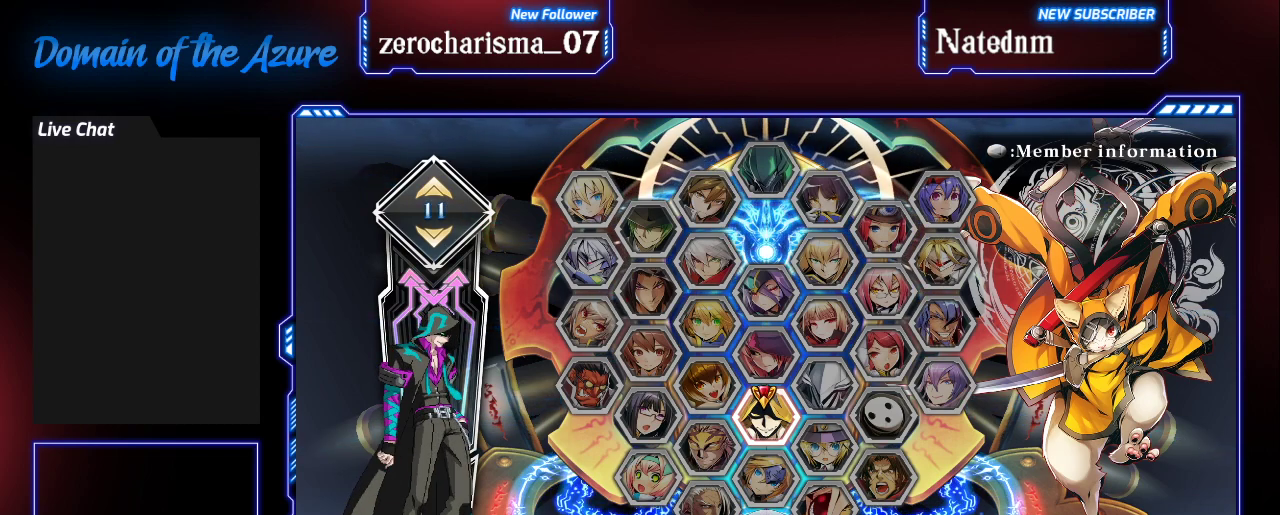
{"buttons": [], "left_stick": "center", "button_events": []}
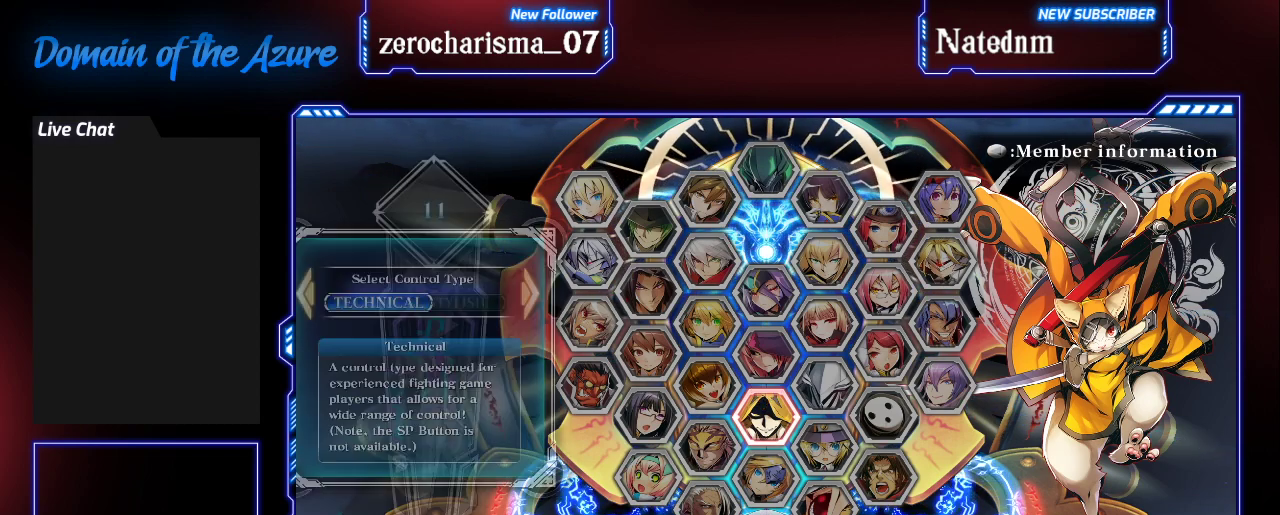
{"buttons": [], "left_stick": "center", "button_events": []}
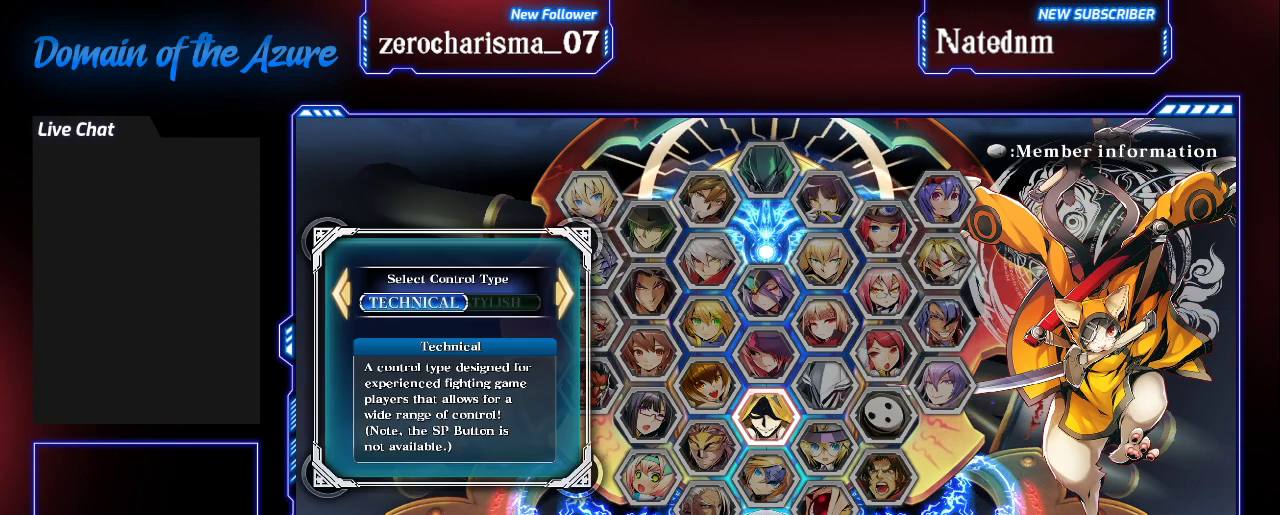
{"buttons": [], "left_stick": "center", "button_events": [[133, "CROSS", "down"], [233, "CROSS", "up"]]}
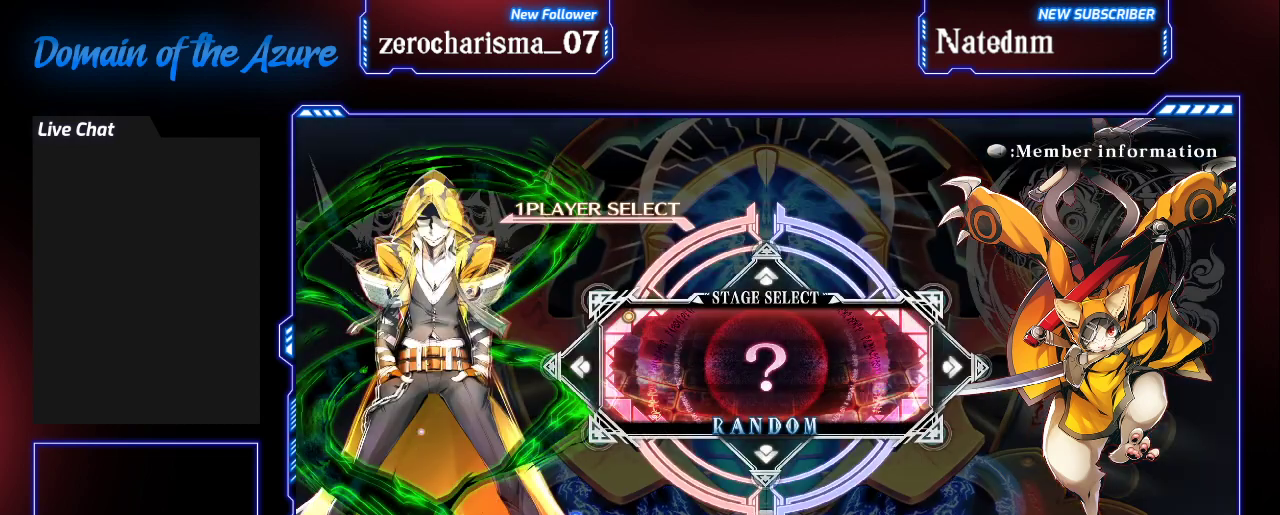
{"buttons": [], "left_stick": "center", "button_events": []}
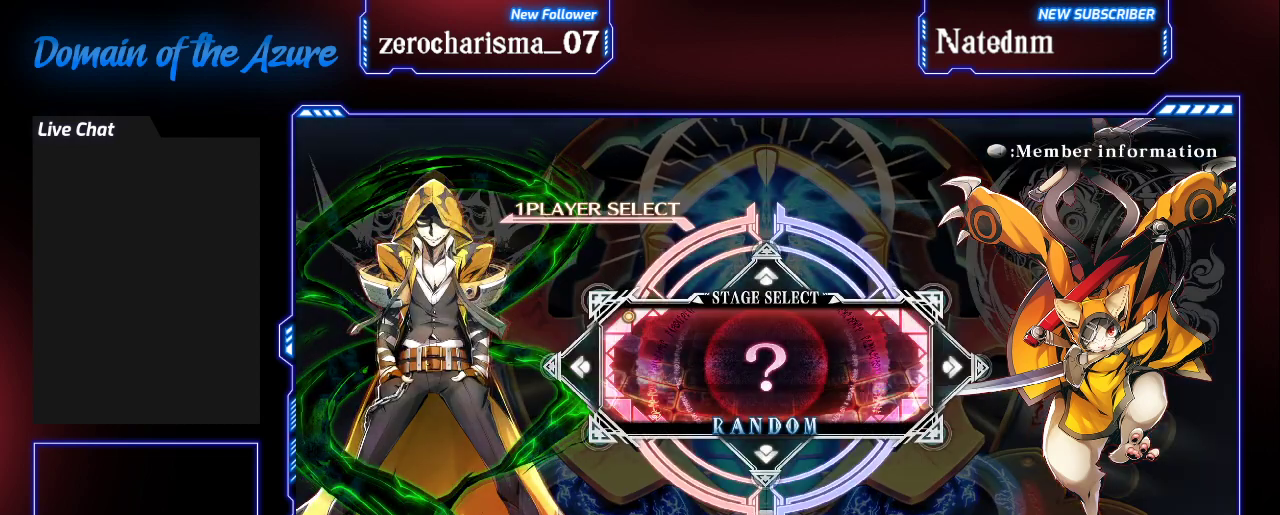
{"buttons": [], "left_stick": "center", "button_events": []}
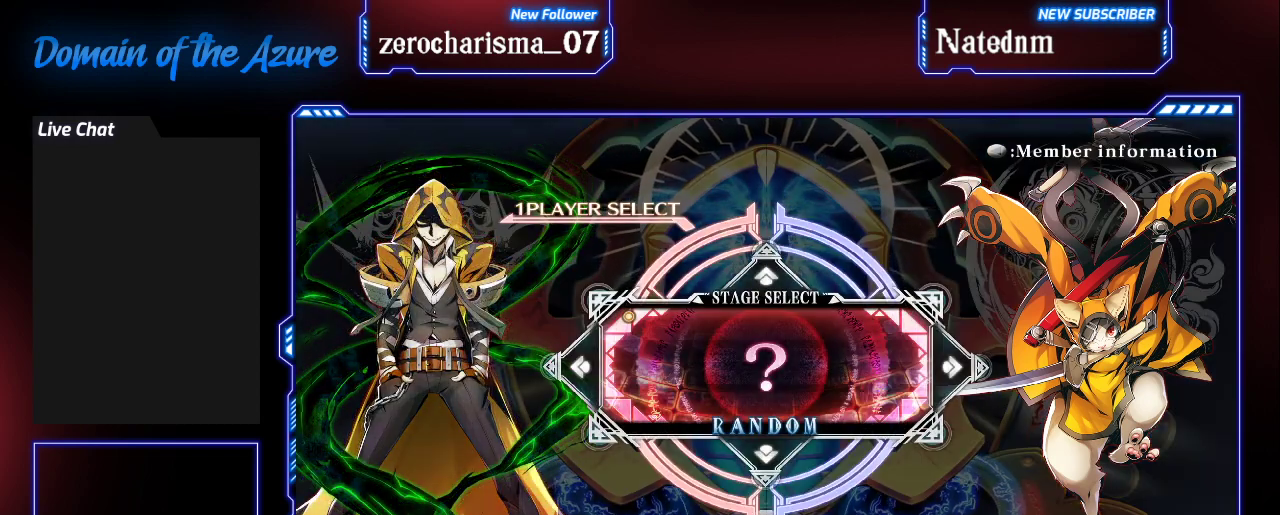
{"buttons": [], "left_stick": "center", "button_events": []}
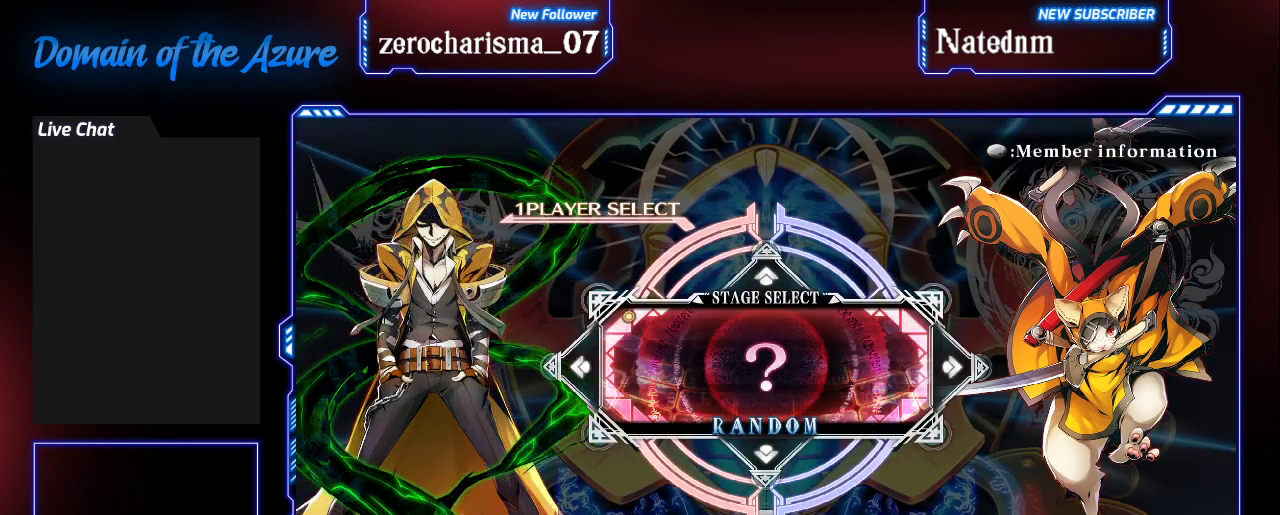
{"buttons": [], "left_stick": "center", "button_events": []}
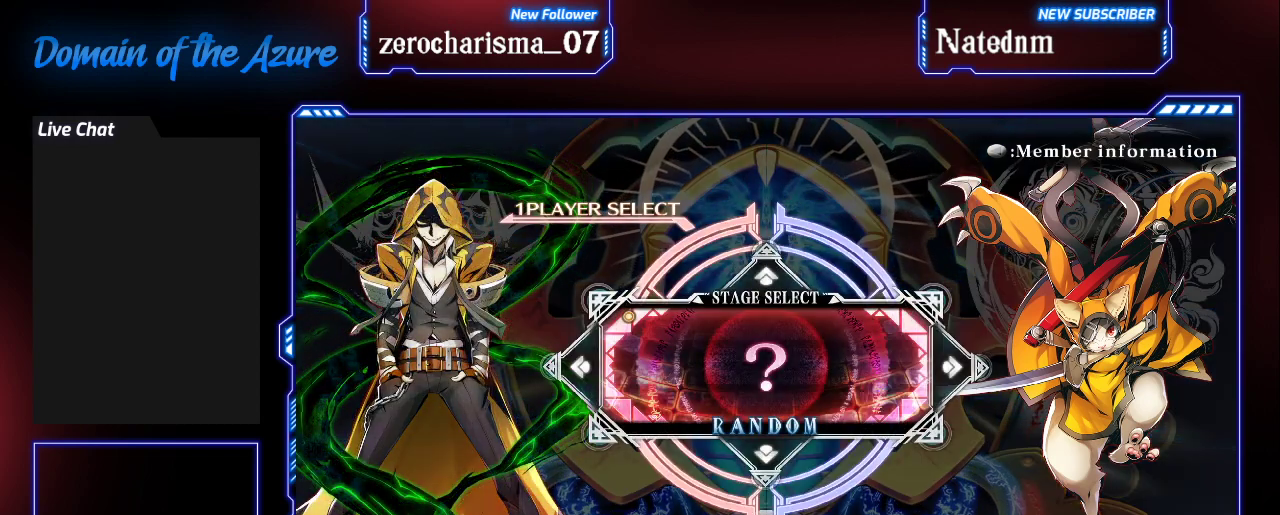
{"buttons": [], "left_stick": "center", "button_events": []}
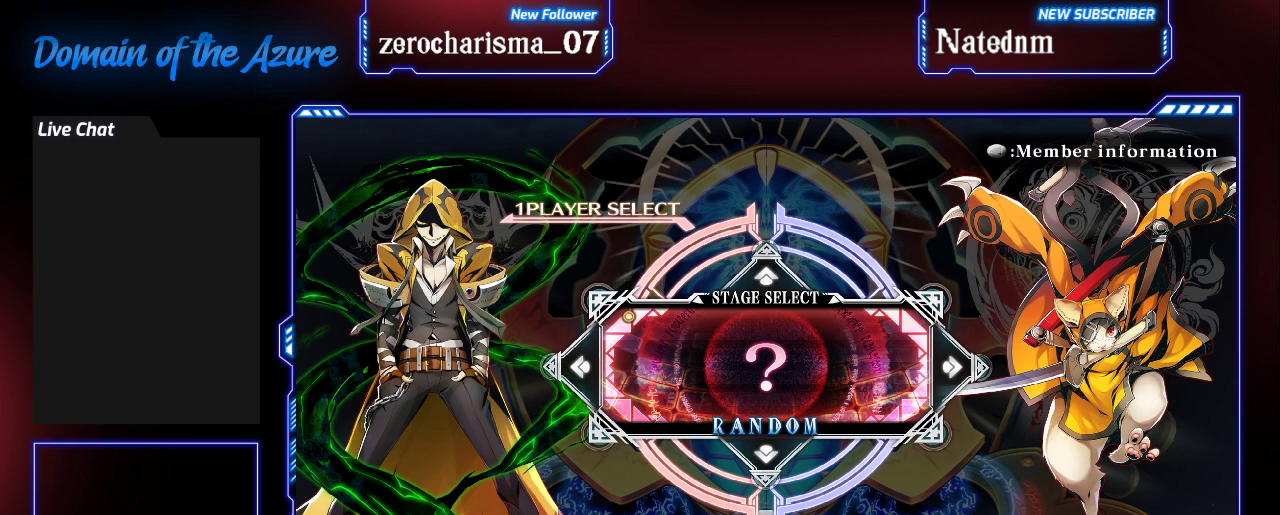
{"buttons": [], "left_stick": "center", "button_events": [[333, "CROSS", "down"], [433, "CROSS", "up"]]}
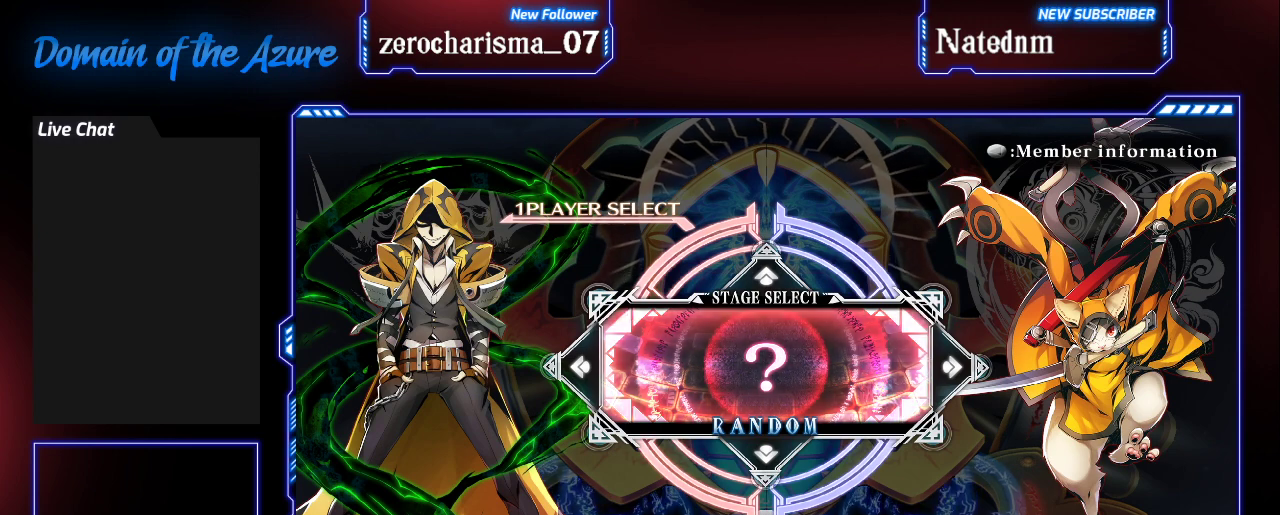
{"buttons": [], "left_stick": "center", "button_events": []}
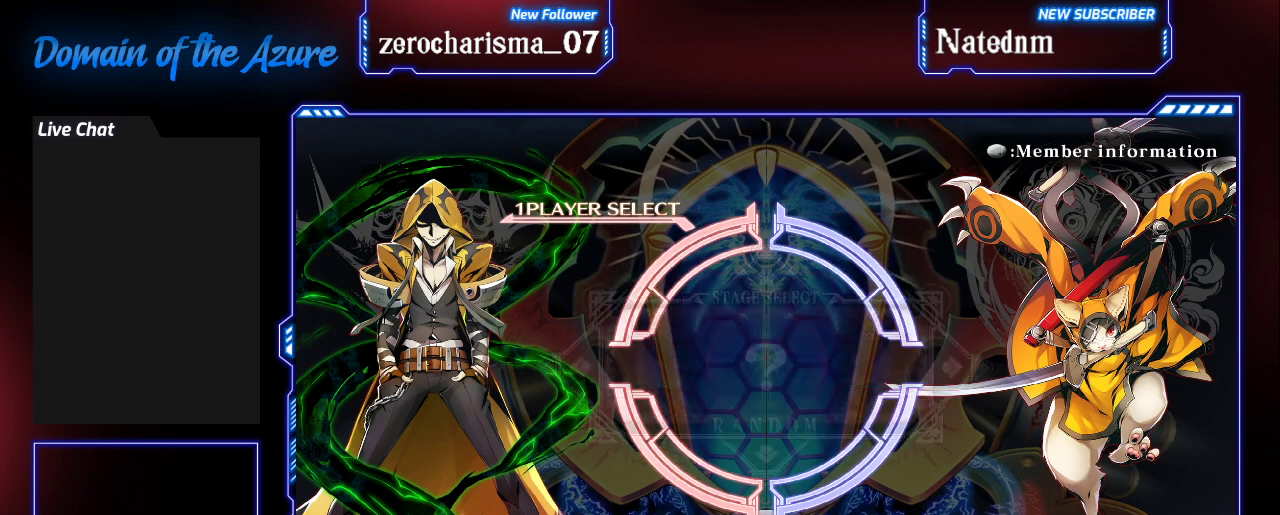
{"buttons": [], "left_stick": "center", "button_events": []}
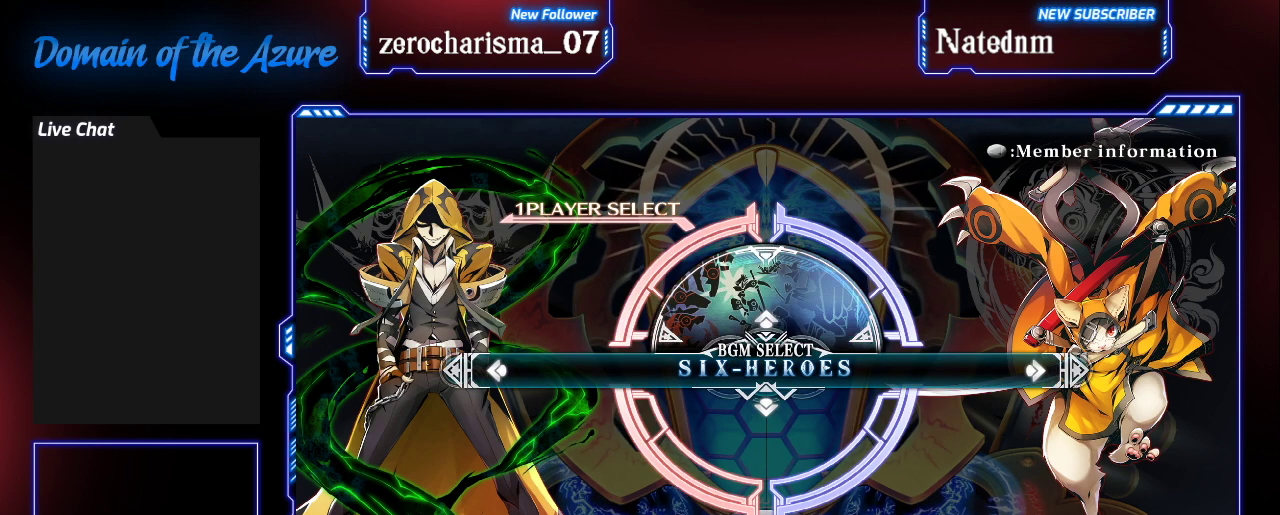
{"buttons": [], "left_stick": "center", "button_events": []}
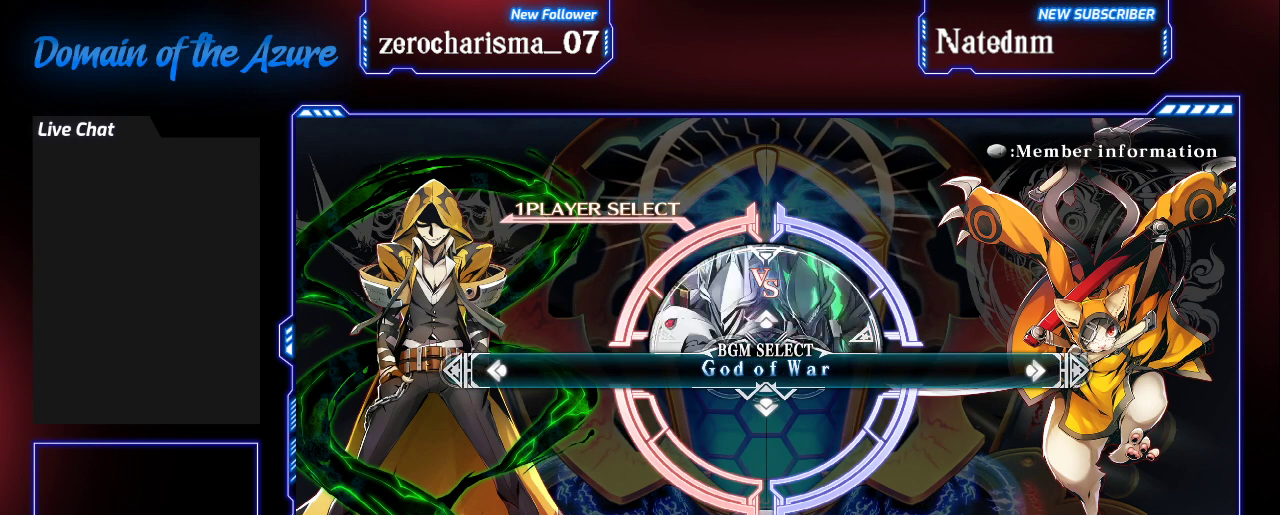
{"buttons": [], "left_stick": "center", "button_events": []}
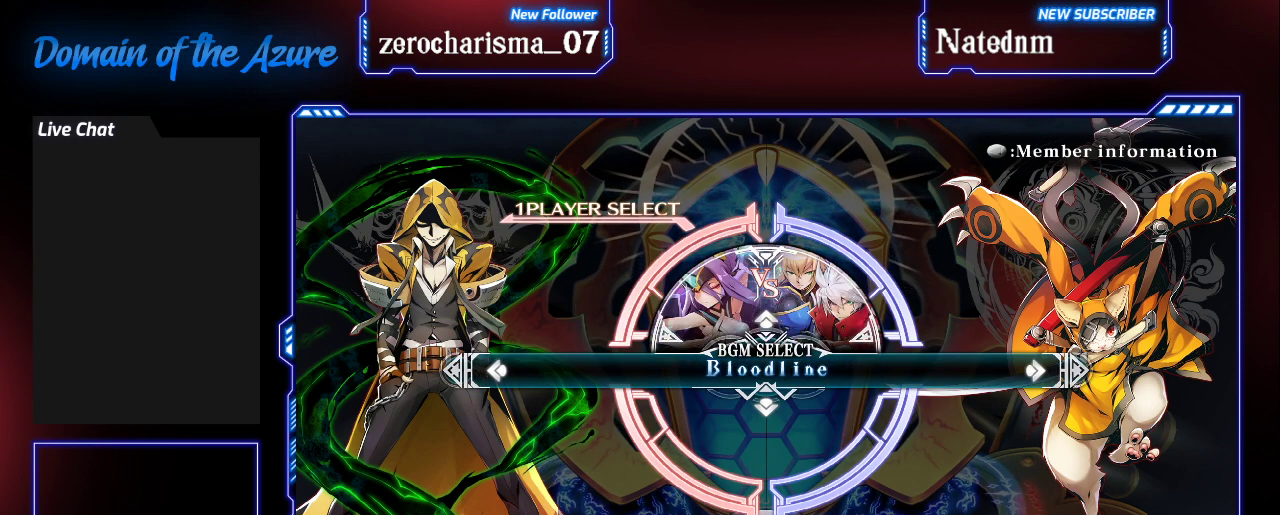
{"buttons": [], "left_stick": "left", "button_events": []}
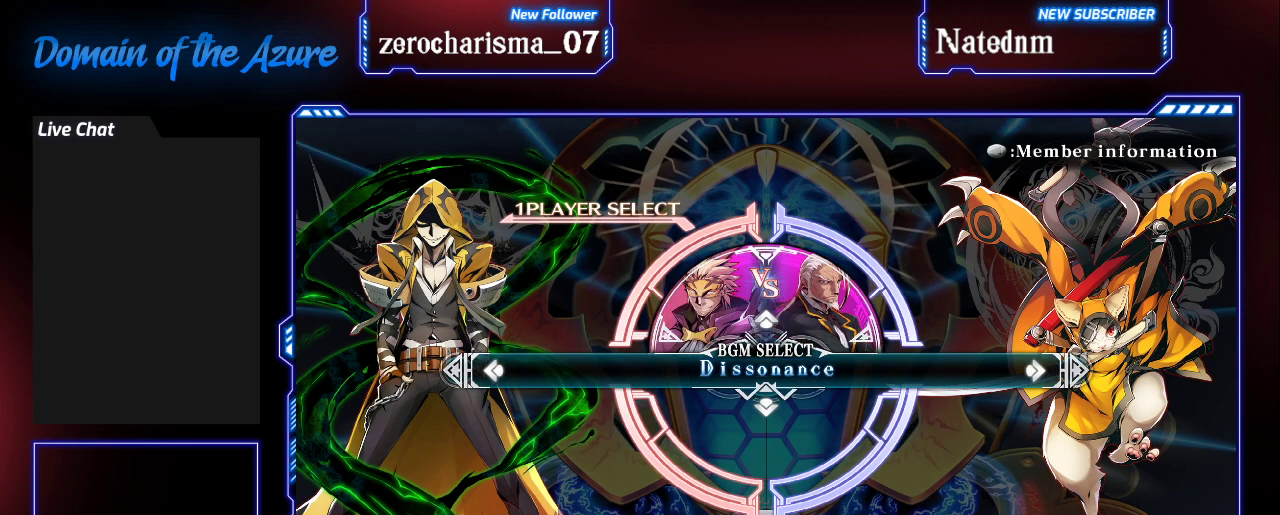
{"buttons": [], "left_stick": "center", "button_events": []}
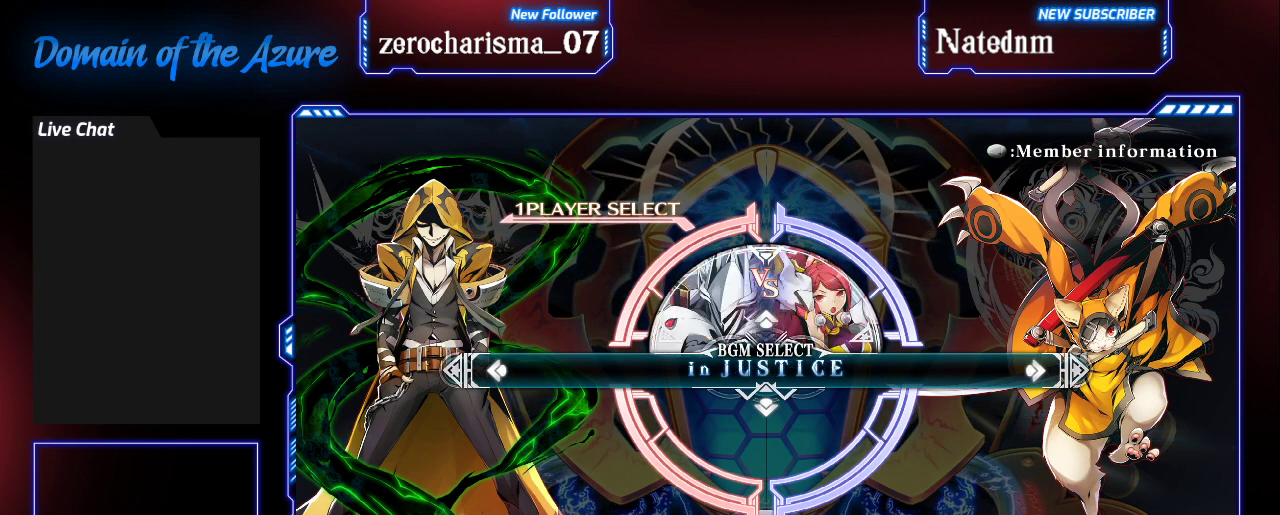
{"buttons": [], "left_stick": "center", "button_events": []}
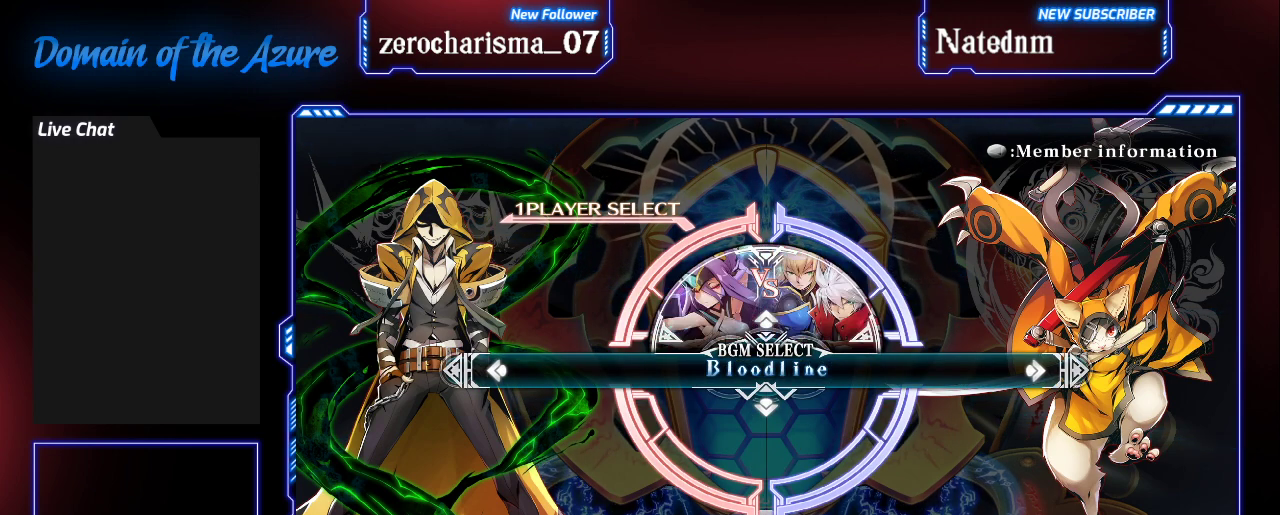
{"buttons": [], "left_stick": "center", "button_events": [[300, "CROSS", "down"], [367, "CROSS", "up"]]}